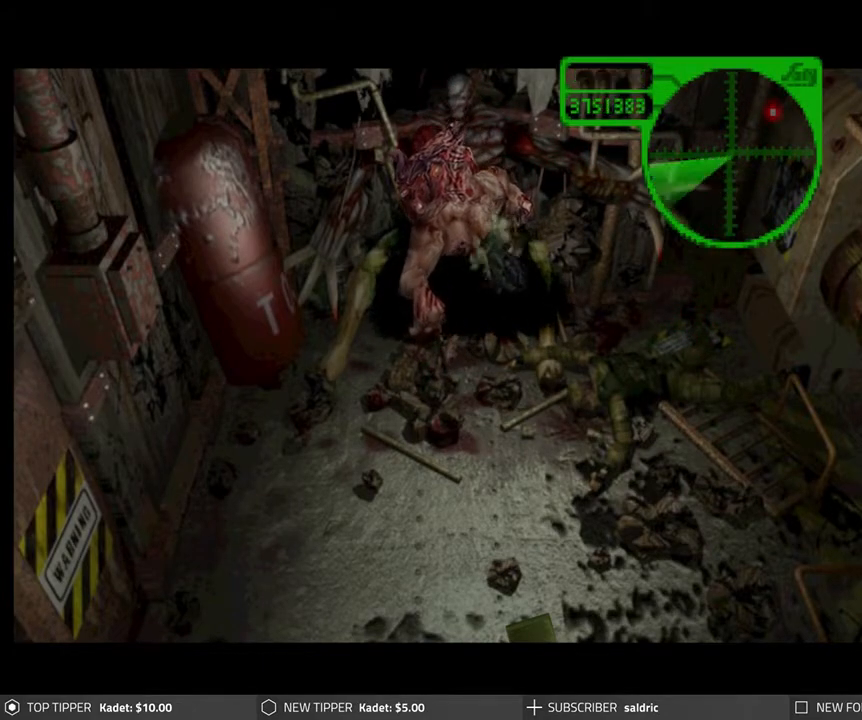
Gameplay with a controller (PlayStation layout); each line is a JSON object with the inputs held at the frame after it. "events" lists button and stick changes between this image and that frame as [ms after this image, input, new state], when the widget could be followed in between. Not read: right_stick.
{"buttons": ["R1"], "left_stick": "center", "events": [[117, "CROSS", "up"], [183, "CROSS", "down"], [300, "CROSS", "up"], [367, "CROSS", "down"], [483, "CROSS", "up"]]}
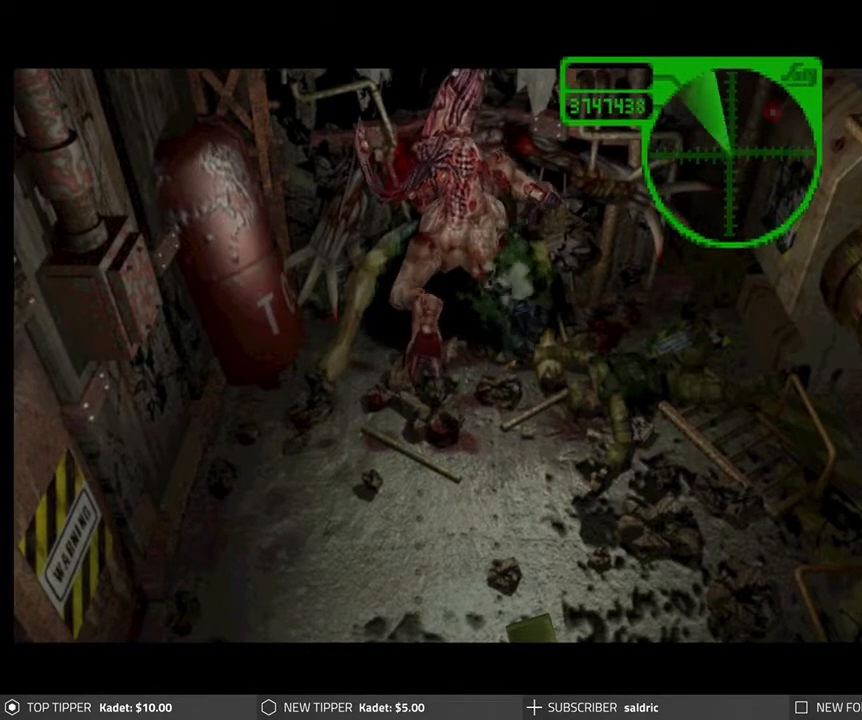
{"buttons": ["CROSS", "R1"], "left_stick": "center", "events": [[33, "CROSS", "down"], [167, "CROSS", "up"], [233, "CROSS", "down"], [367, "CROSS", "up"], [433, "CROSS", "down"]]}
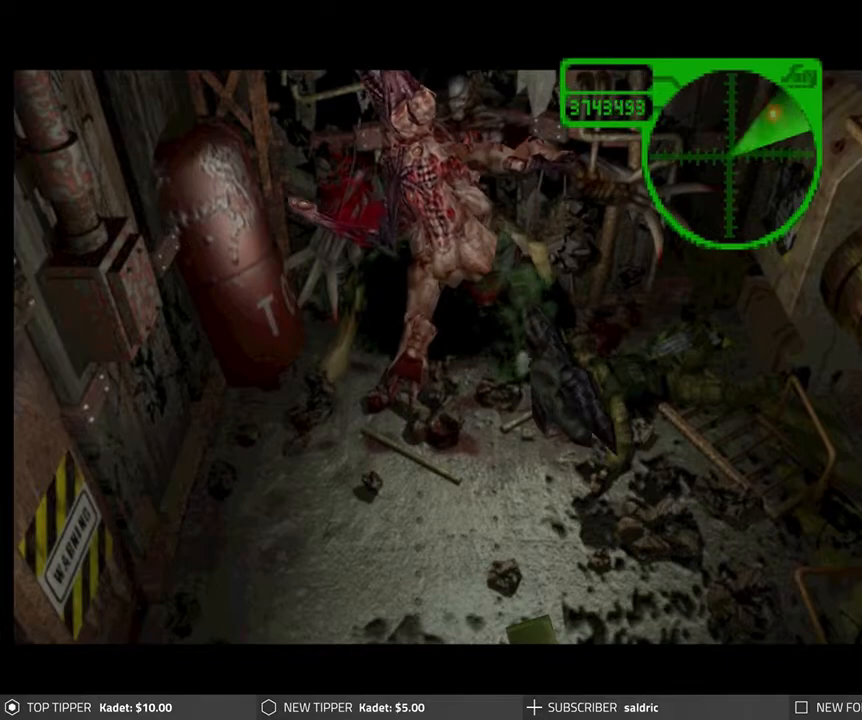
{"buttons": ["R1"], "left_stick": "center", "events": [[33, "CROSS", "up"], [133, "CROSS", "down"], [250, "CROSS", "up"], [317, "CROSS", "down"], [450, "CROSS", "up"]]}
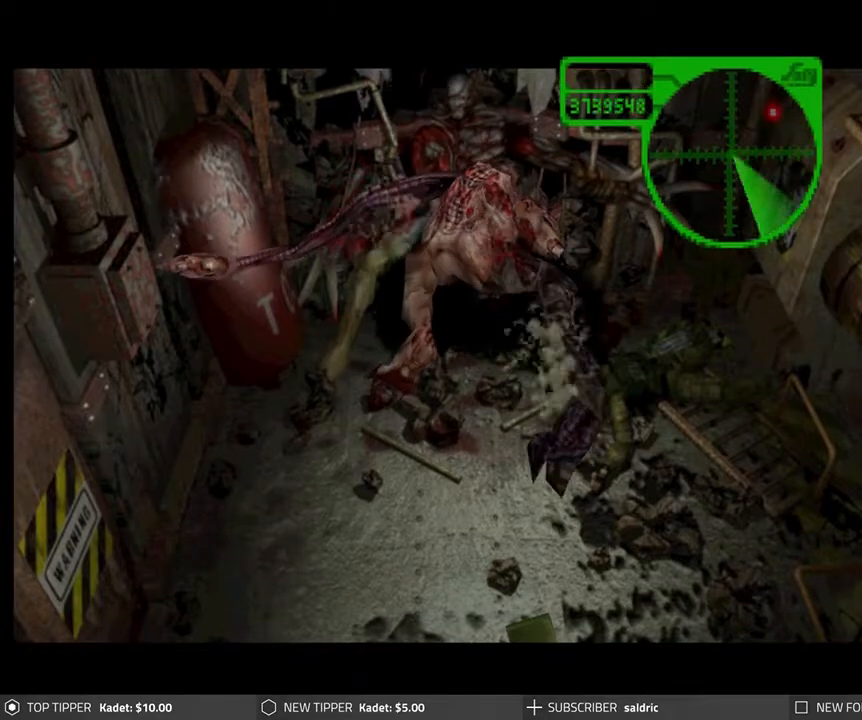
{"buttons": ["CROSS", "R1"], "left_stick": "center", "events": [[17, "CROSS", "down"], [133, "CROSS", "up"], [200, "CROSS", "down"], [317, "CROSS", "up"], [383, "CROSS", "down"]]}
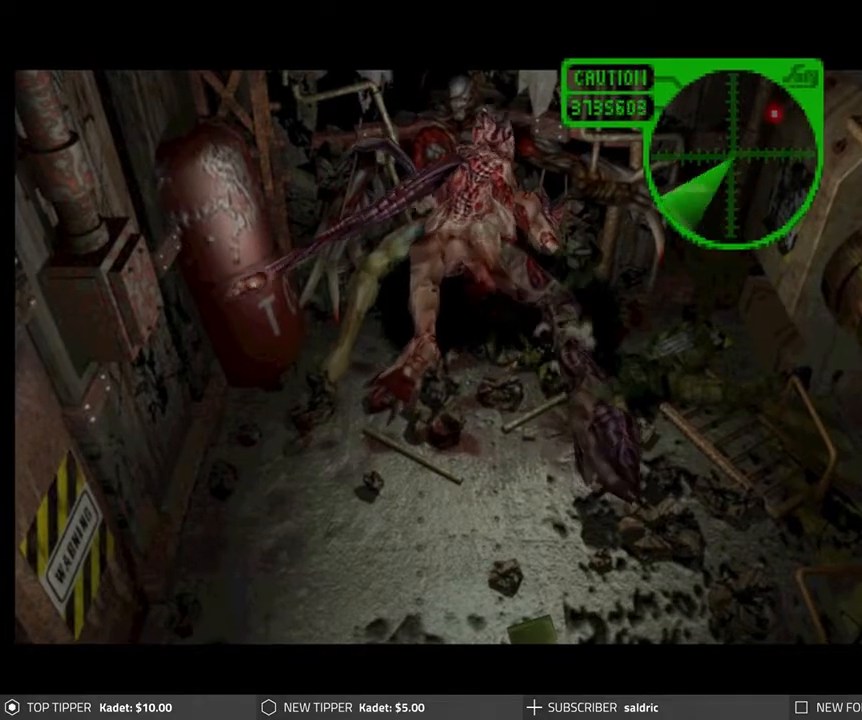
{"buttons": ["CROSS", "R1"], "left_stick": "center", "events": [[17, "CROSS", "up"], [83, "CROSS", "down"], [183, "CROSS", "up"], [250, "CROSS", "down"], [367, "CROSS", "up"], [450, "CROSS", "down"]]}
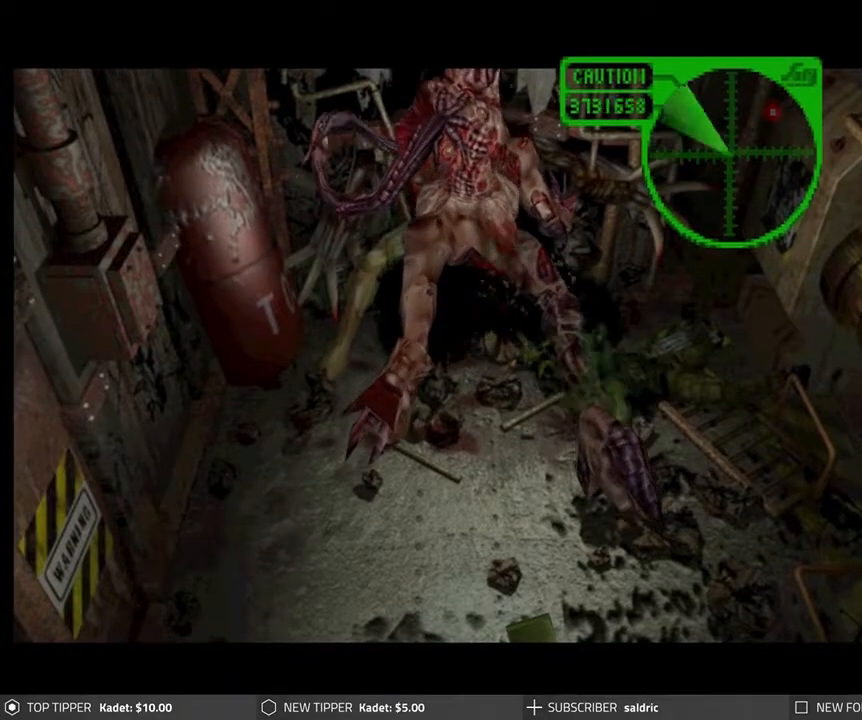
{"buttons": ["R1"], "left_stick": "center", "events": [[50, "CROSS", "up"], [133, "CROSS", "down"], [250, "CROSS", "up"], [317, "CROSS", "down"], [450, "CROSS", "up"]]}
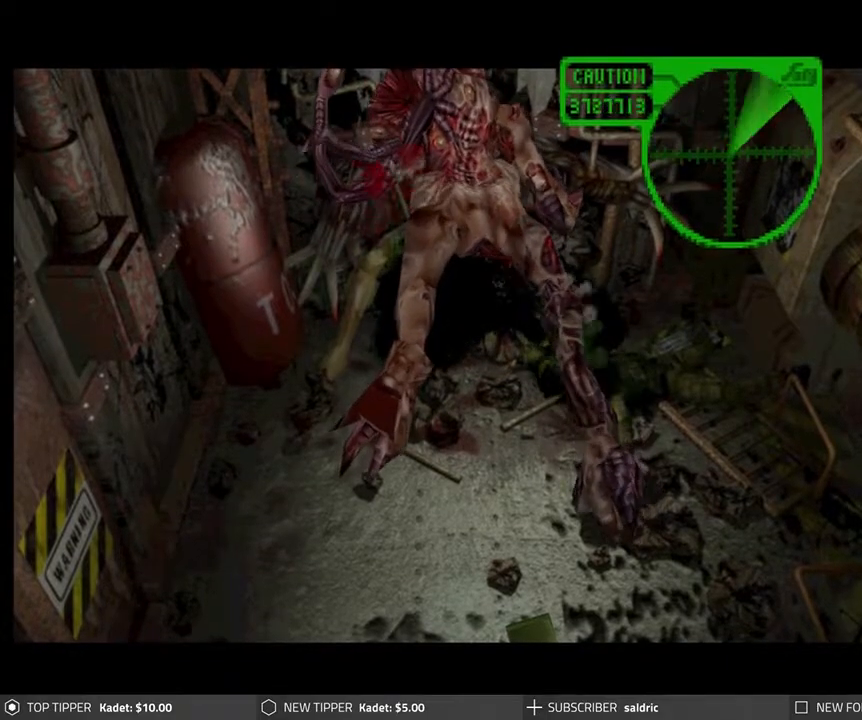
{"buttons": ["CROSS", "R1"], "left_stick": "center", "events": [[17, "CROSS", "down"], [117, "CROSS", "up"], [217, "CROSS", "down"], [317, "CROSS", "up"], [400, "CROSS", "down"]]}
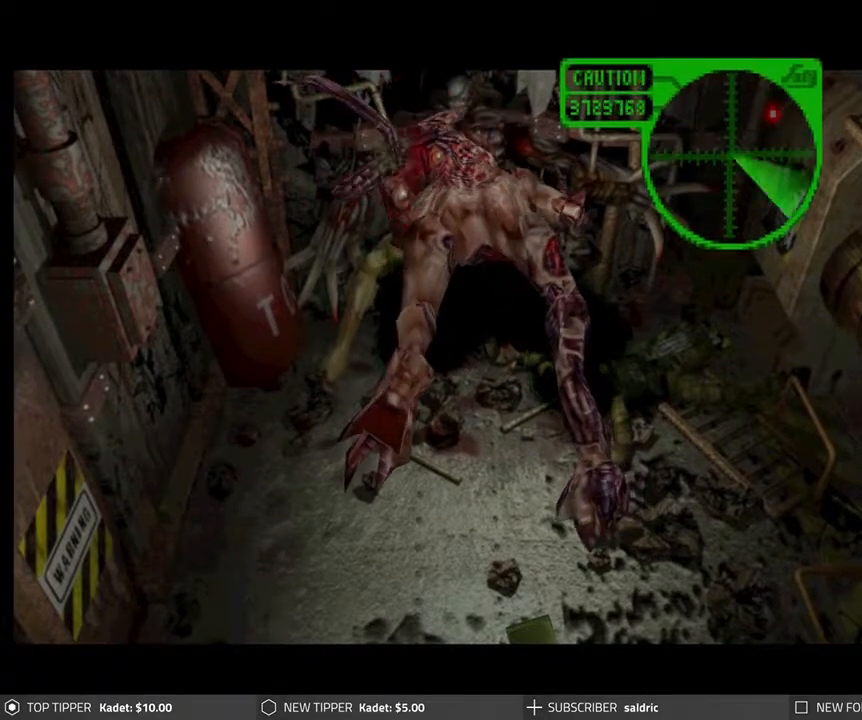
{"buttons": ["CROSS", "R1"], "left_stick": "center", "events": [[17, "CROSS", "up"], [100, "CROSS", "down"], [200, "CROSS", "up"], [283, "CROSS", "down"], [400, "CROSS", "up"], [467, "CROSS", "down"]]}
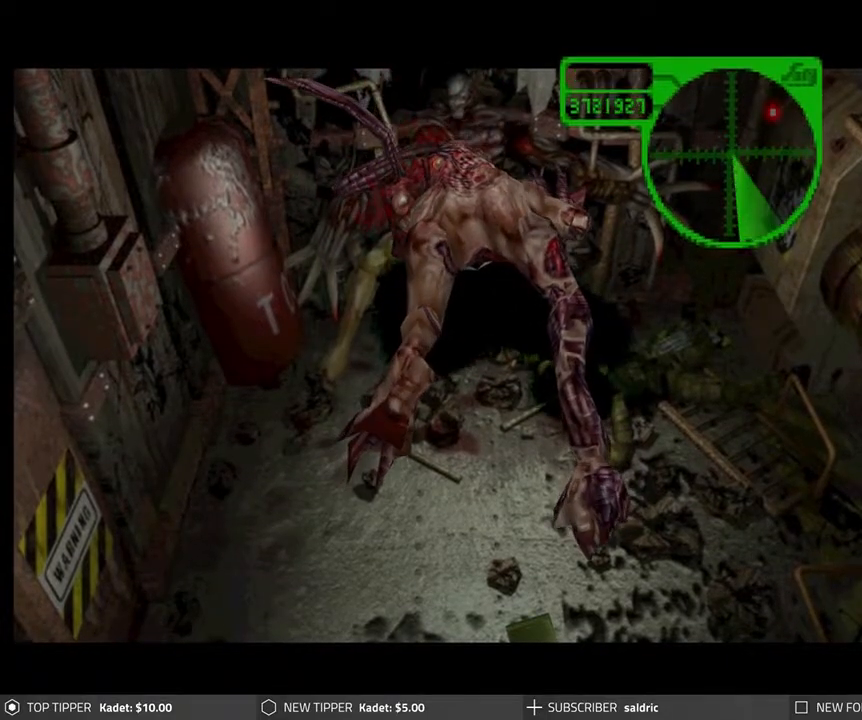
{"buttons": ["R1"], "left_stick": "center", "events": [[83, "CROSS", "up"], [150, "CROSS", "down"], [267, "CROSS", "up"], [333, "CROSS", "down"], [450, "CROSS", "up"]]}
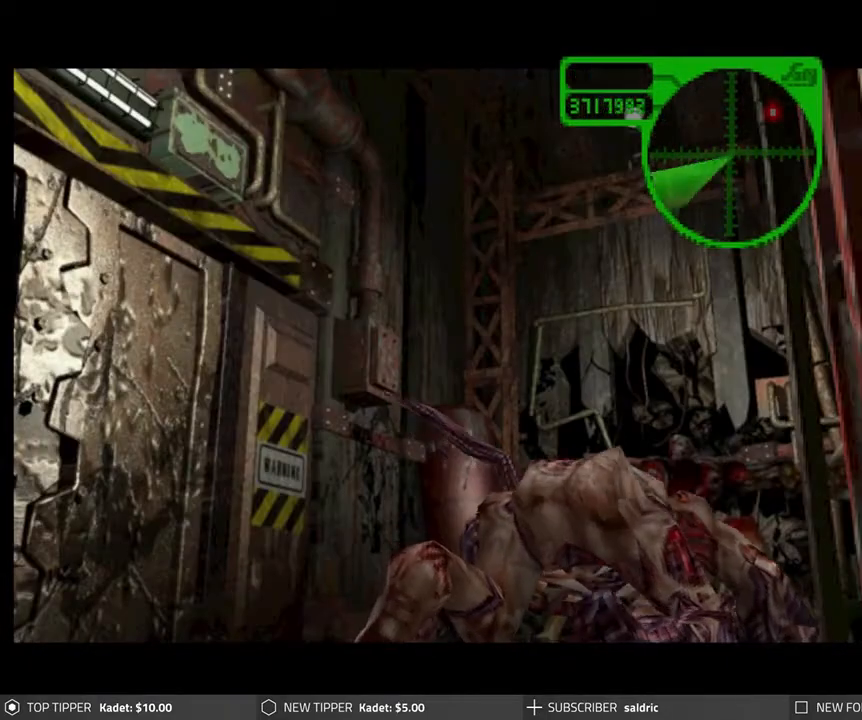
{"buttons": ["CROSS", "R1"], "left_stick": "center", "events": [[17, "CROSS", "down"], [117, "CROSS", "up"], [200, "CROSS", "down"], [283, "CROSS", "up"], [367, "CROSS", "down"]]}
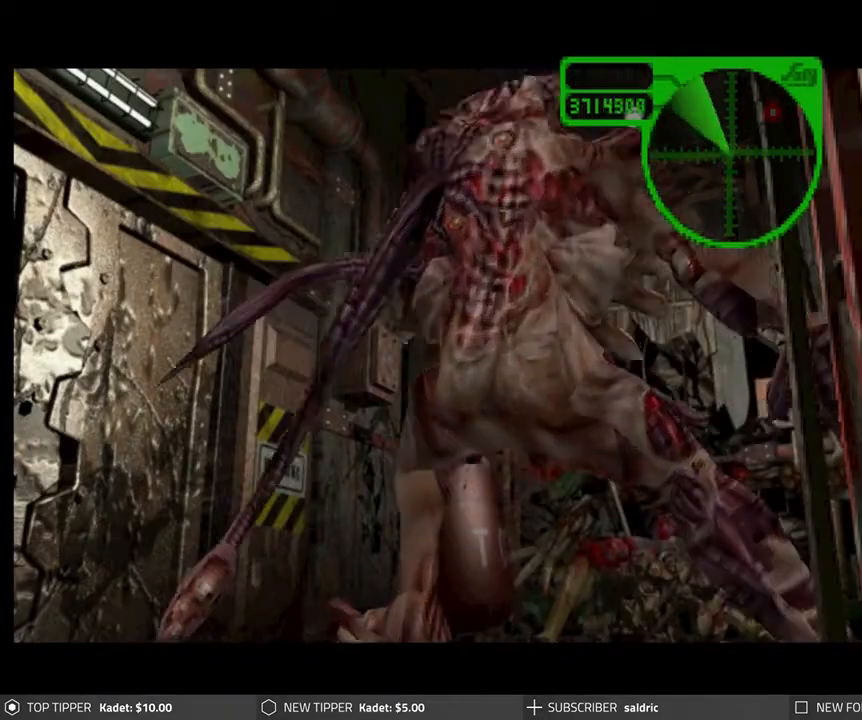
{"buttons": ["CROSS", "R1"], "left_stick": "center", "events": [[17, "CROSS", "up"], [83, "CROSS", "down"], [200, "CROSS", "up"], [267, "CROSS", "down"], [367, "CROSS", "up"], [450, "CROSS", "down"]]}
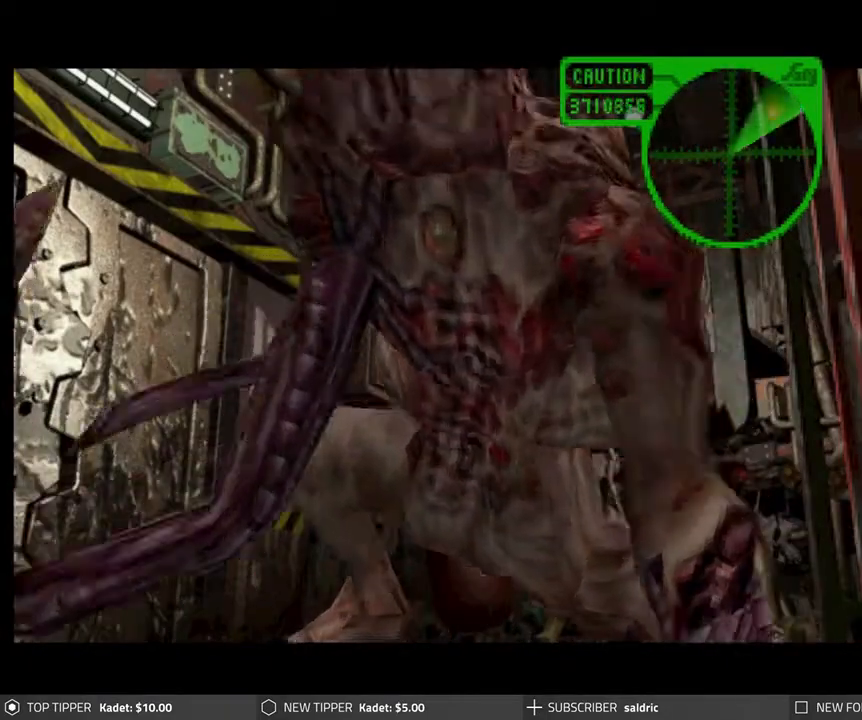
{"buttons": ["CROSS", "R1"], "left_stick": "center", "events": [[83, "CROSS", "up"], [133, "CROSS", "down"], [267, "CROSS", "up"], [317, "CROSS", "down"], [450, "CROSS", "up"], [500, "CROSS", "down"]]}
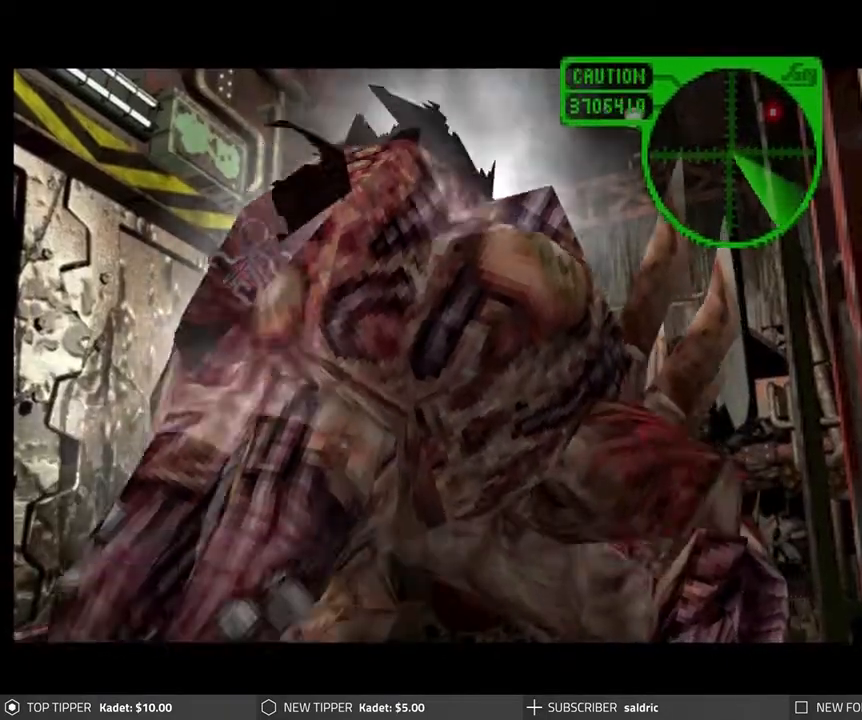
{"buttons": ["CROSS", "R1"], "left_stick": "center", "events": []}
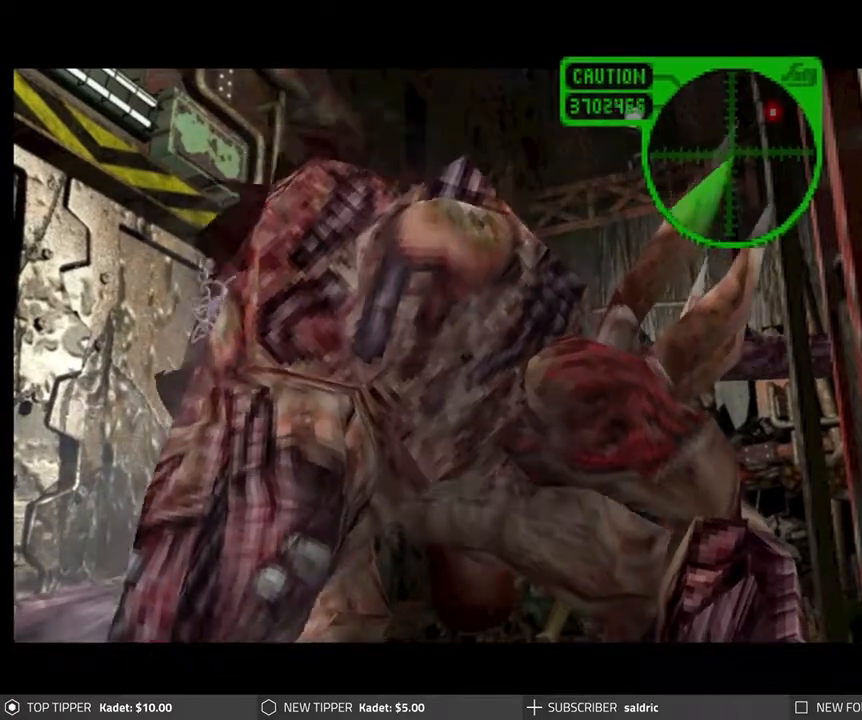
{"buttons": ["R1"], "left_stick": "center", "events": [[67, "CROSS", "up"]]}
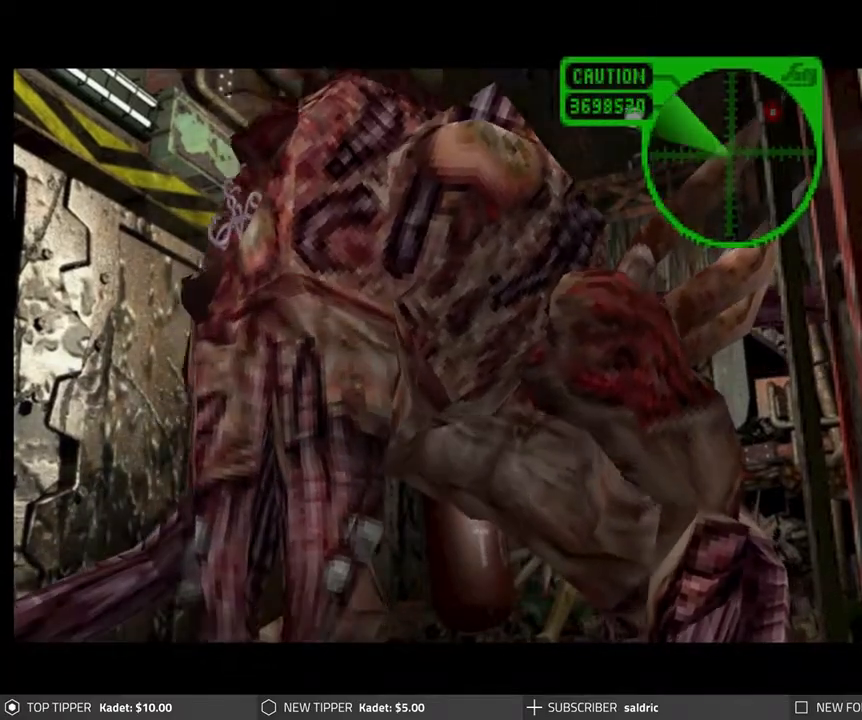
{"buttons": ["R1"], "left_stick": "center", "events": []}
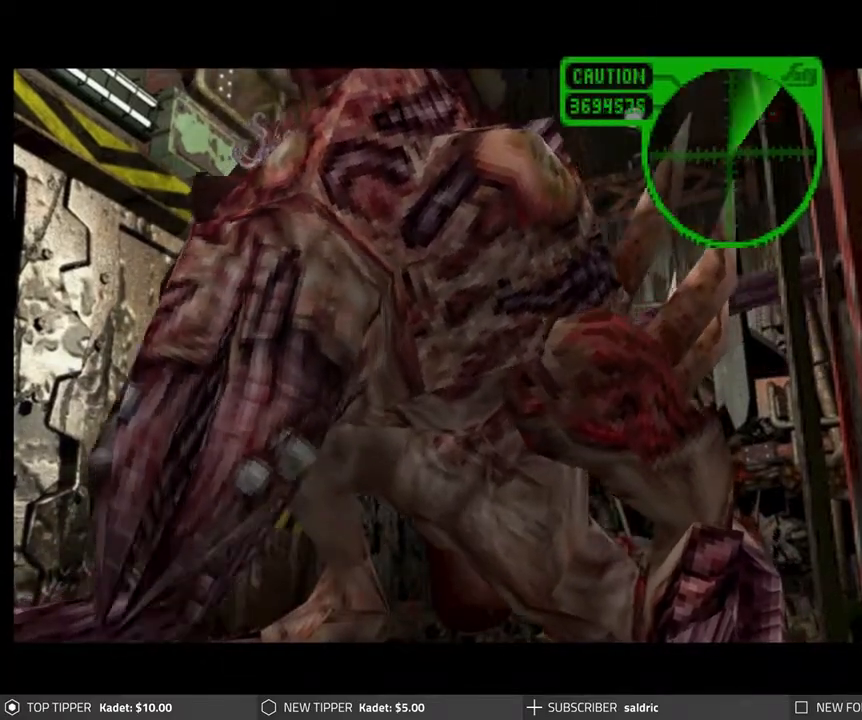
{"buttons": ["R1"], "left_stick": "center", "events": []}
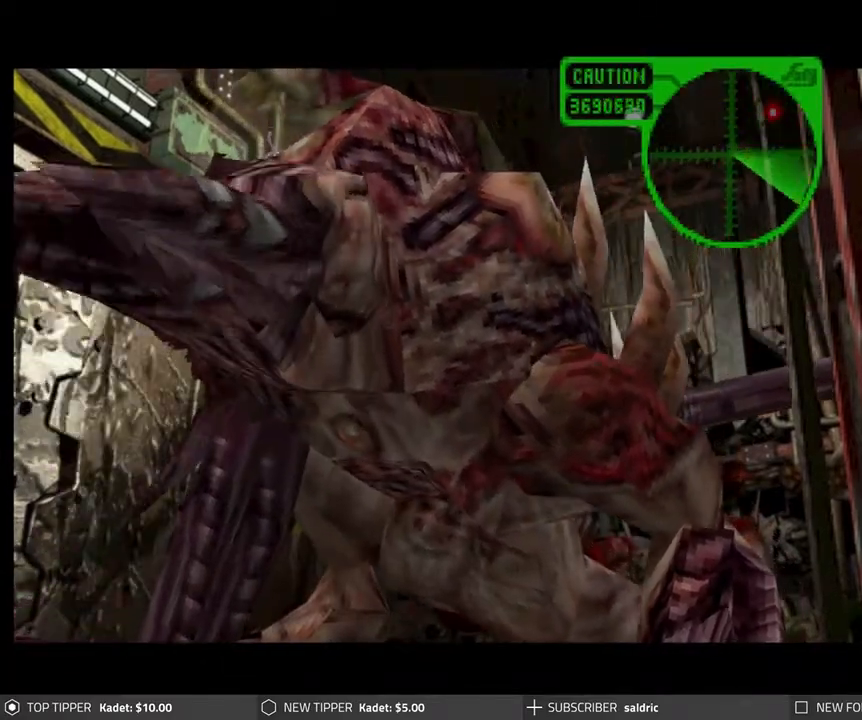
{"buttons": ["R1"], "left_stick": "center", "events": []}
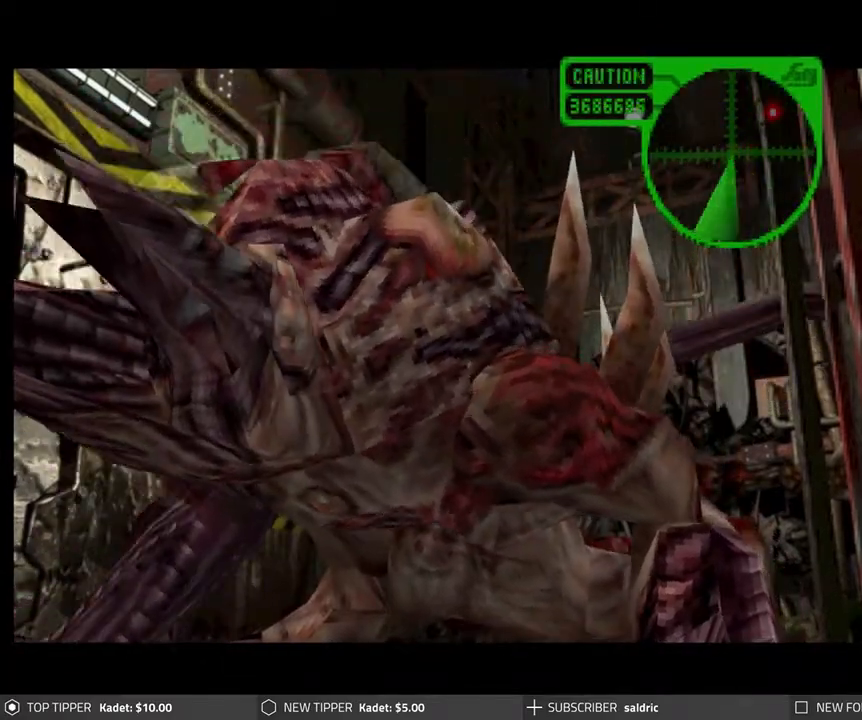
{"buttons": ["R1"], "left_stick": "center", "events": []}
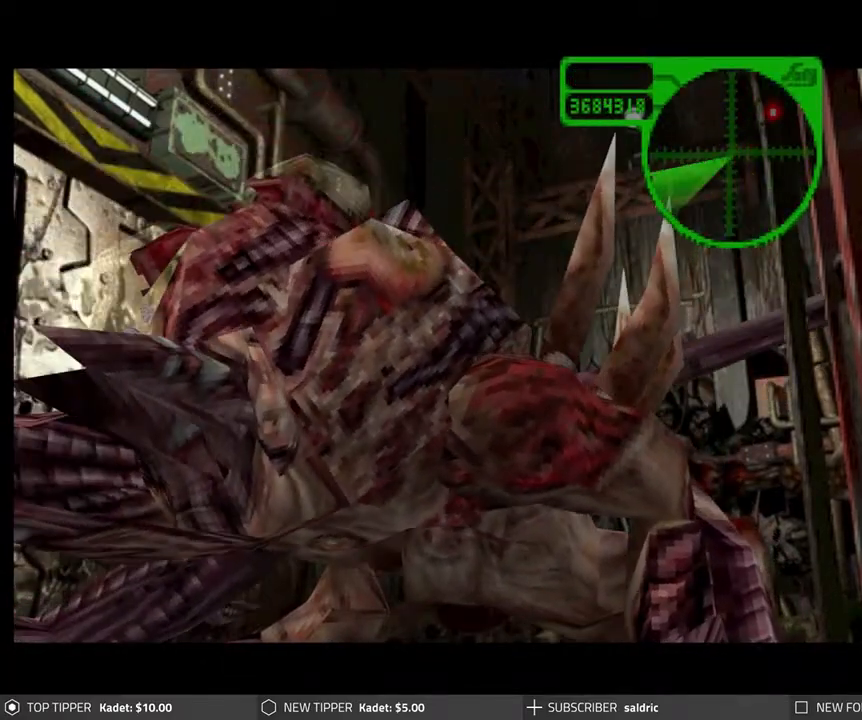
{"buttons": ["CROSS", "R1"], "left_stick": "center", "events": [[167, "CROSS", "down"], [267, "CROSS", "up"], [333, "CROSS", "down"], [450, "CROSS", "up"], [483, "CROSS", "down"]]}
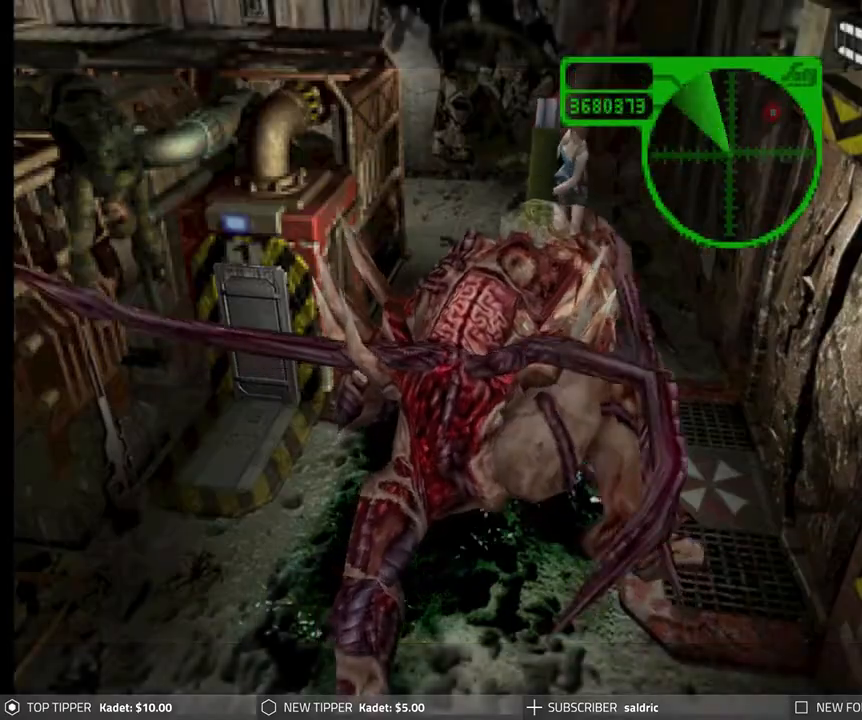
{"buttons": ["CROSS", "R1"], "left_stick": "center", "events": [[83, "CROSS", "up"], [133, "CROSS", "down"], [233, "CROSS", "up"], [267, "CROSS", "down"], [367, "CROSS", "up"], [417, "CROSS", "down"]]}
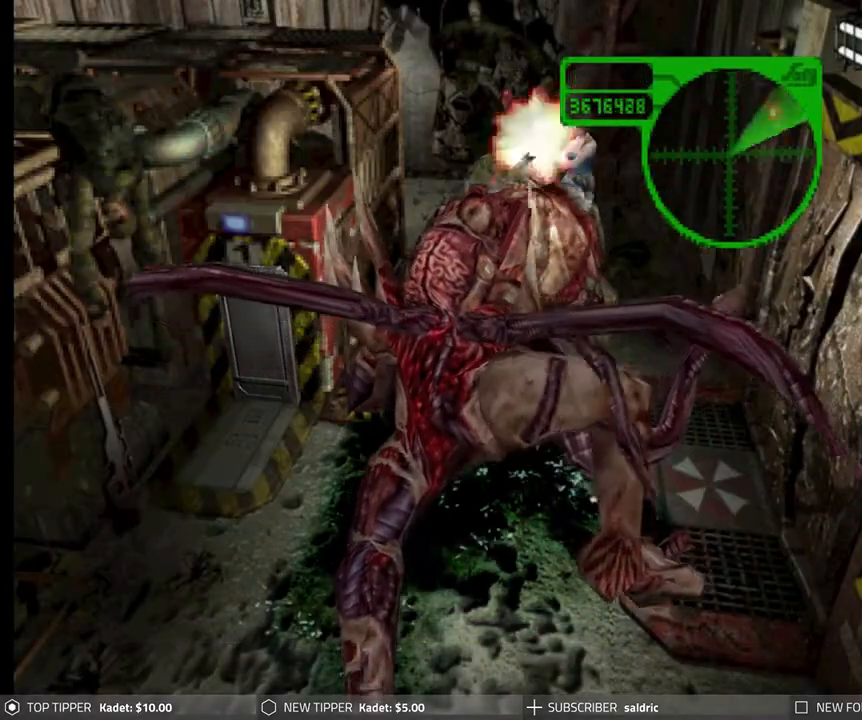
{"buttons": ["R1"], "left_stick": "center", "events": [[17, "CROSS", "up"], [33, "CROSS", "down"], [167, "CROSS", "up"], [200, "CROSS", "down"], [300, "CROSS", "up"], [350, "CROSS", "down"], [467, "CROSS", "up"]]}
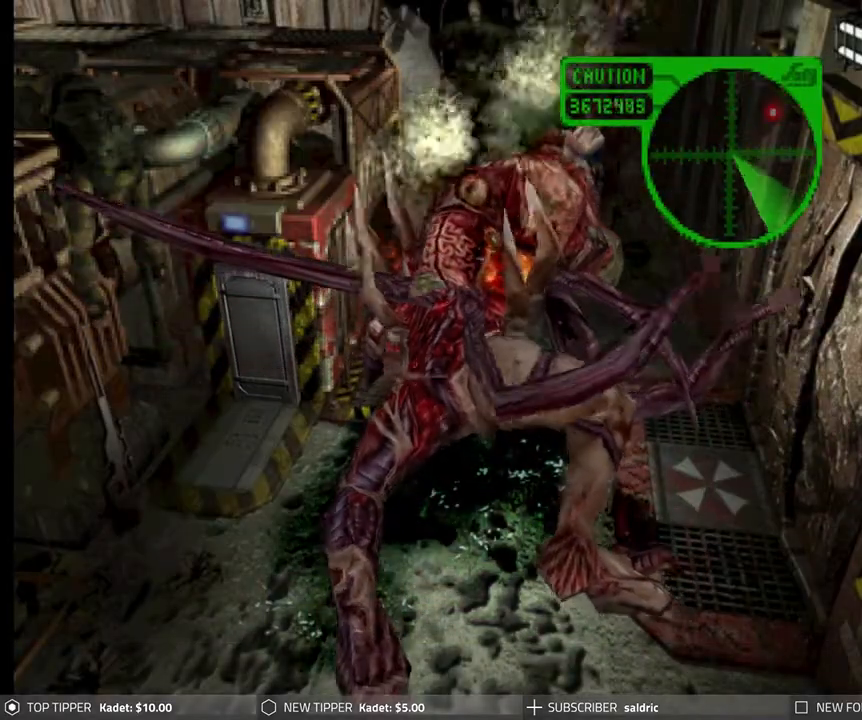
{"buttons": ["R1", "DPAD_LEFT"], "left_stick": "center", "events": [[17, "CROSS", "down"], [150, "CROSS", "up"], [200, "DPAD_LEFT", "down"], [217, "CROSS", "down"], [333, "CROSS", "up"], [367, "CROSS", "down"], [483, "CROSS", "up"]]}
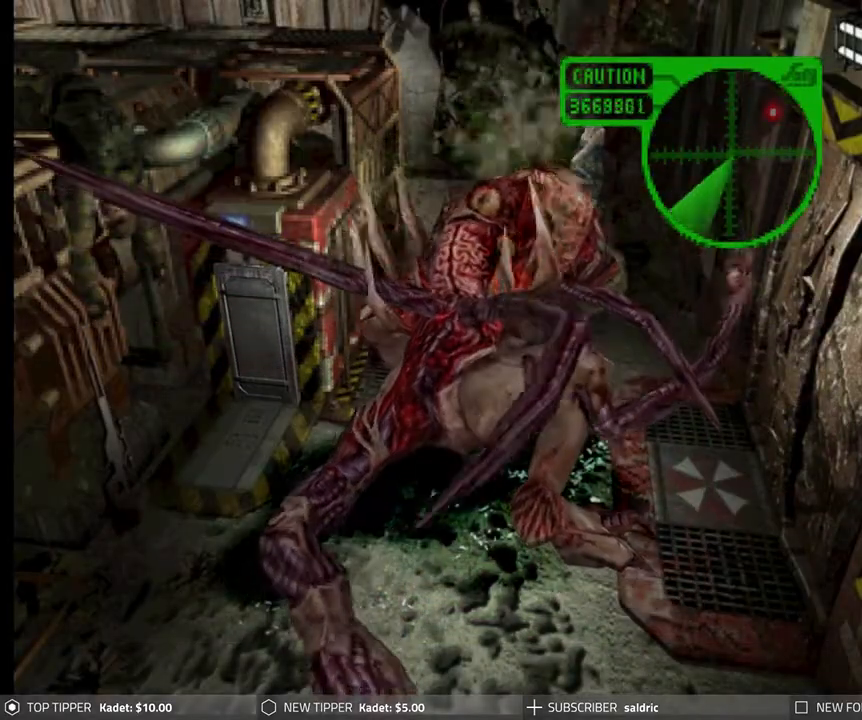
{"buttons": ["R1", "DPAD_LEFT"], "left_stick": "center", "events": [[33, "CROSS", "down"], [167, "CROSS", "up"], [167, "DPAD_LEFT", "up"], [217, "CROSS", "down"], [267, "DPAD_LEFT", "down"], [317, "CROSS", "up"], [383, "CROSS", "down"], [483, "CROSS", "up"]]}
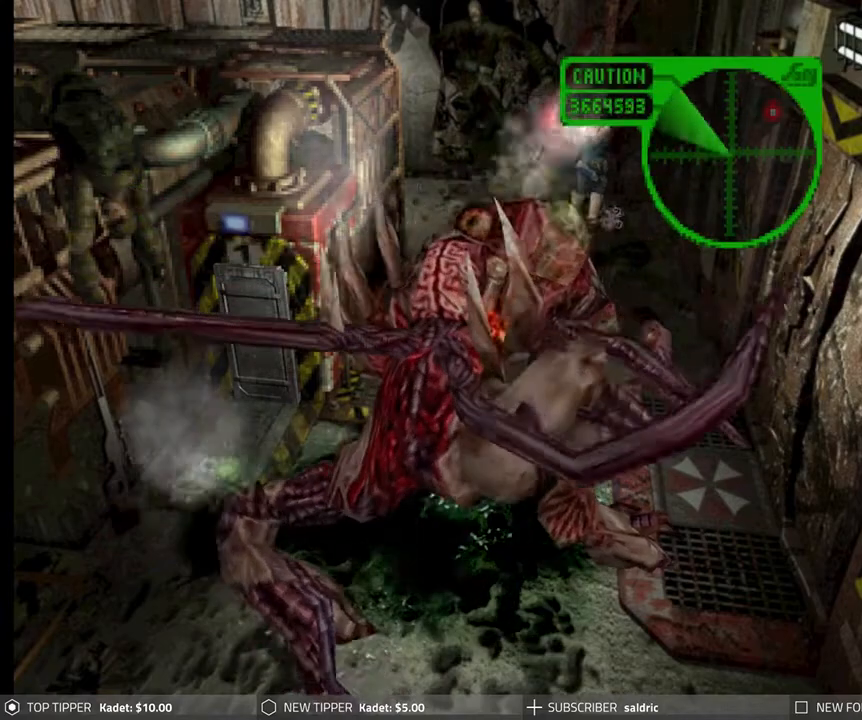
{"buttons": ["R1"], "left_stick": "center", "events": [[33, "CROSS", "down"], [150, "CROSS", "up"], [183, "CROSS", "down"], [183, "DPAD_LEFT", "up"], [300, "CROSS", "up"], [350, "CROSS", "down"], [467, "CROSS", "up"]]}
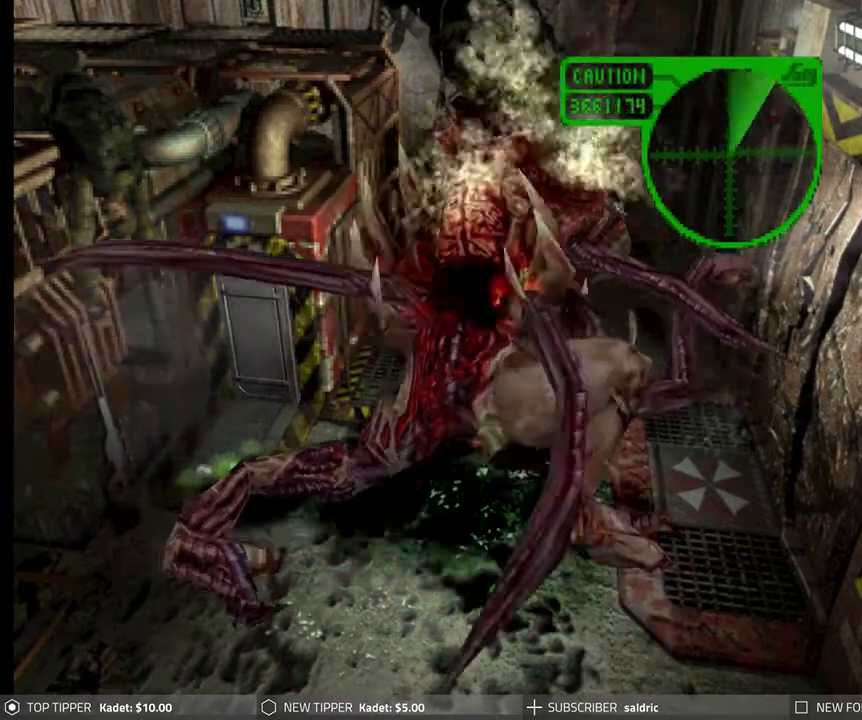
{"buttons": ["R1"], "left_stick": "center", "events": [[17, "CROSS", "down"], [100, "DPAD_LEFT", "down"], [150, "CROSS", "up"], [183, "CROSS", "down"], [300, "CROSS", "up"], [383, "CROSS", "down"], [400, "DPAD_LEFT", "up"], [500, "CROSS", "up"]]}
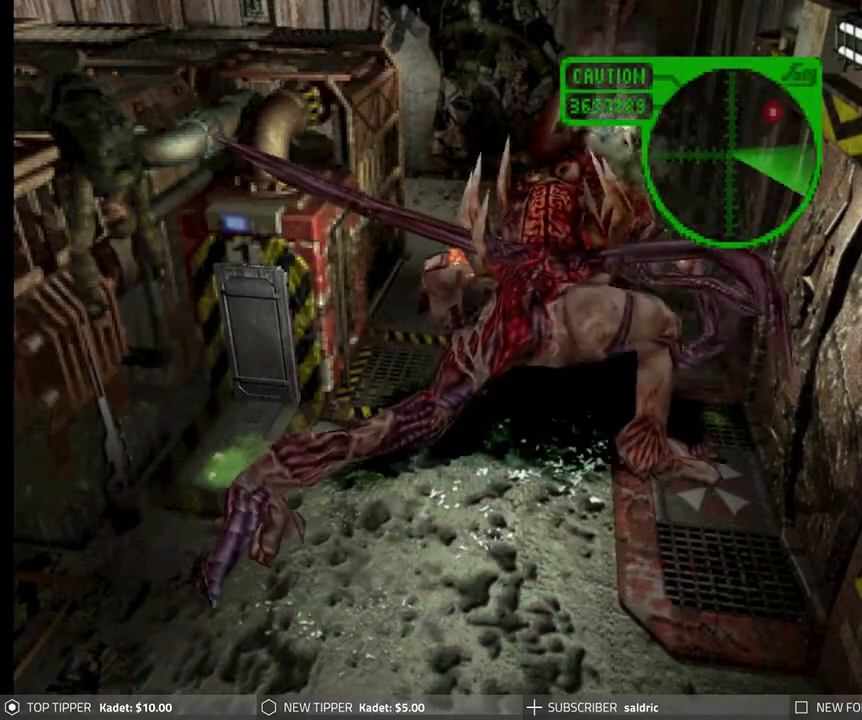
{"buttons": ["DPAD_DOWN", "DPAD_LEFT"], "left_stick": "center", "events": [[17, "CROSS", "down"], [183, "CROSS", "up"], [183, "DPAD_LEFT", "down"], [200, "R1", "up"], [450, "DPAD_DOWN", "down"]]}
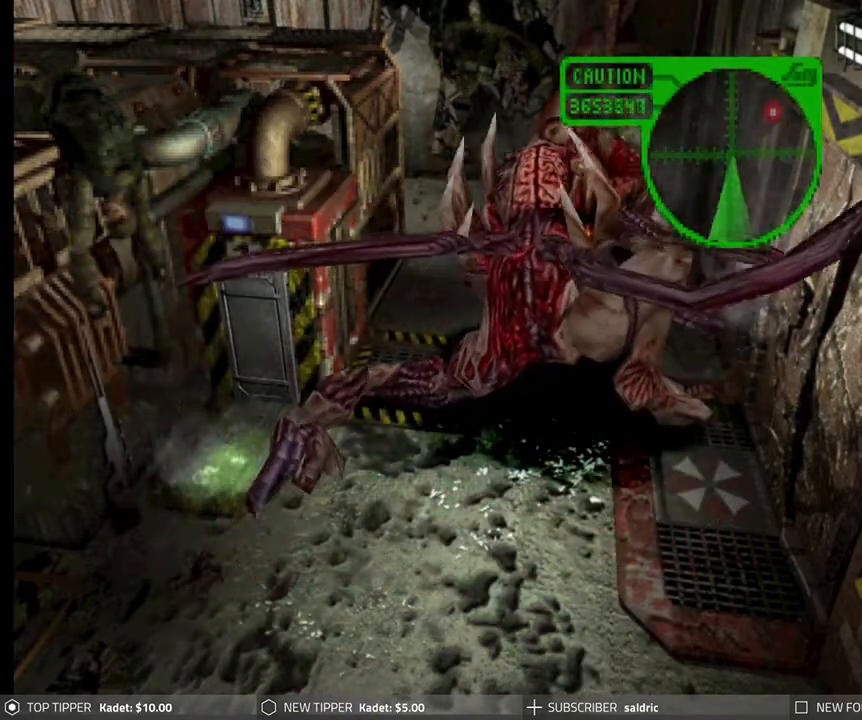
{"buttons": ["DPAD_DOWN", "DPAD_LEFT"], "left_stick": "center", "events": []}
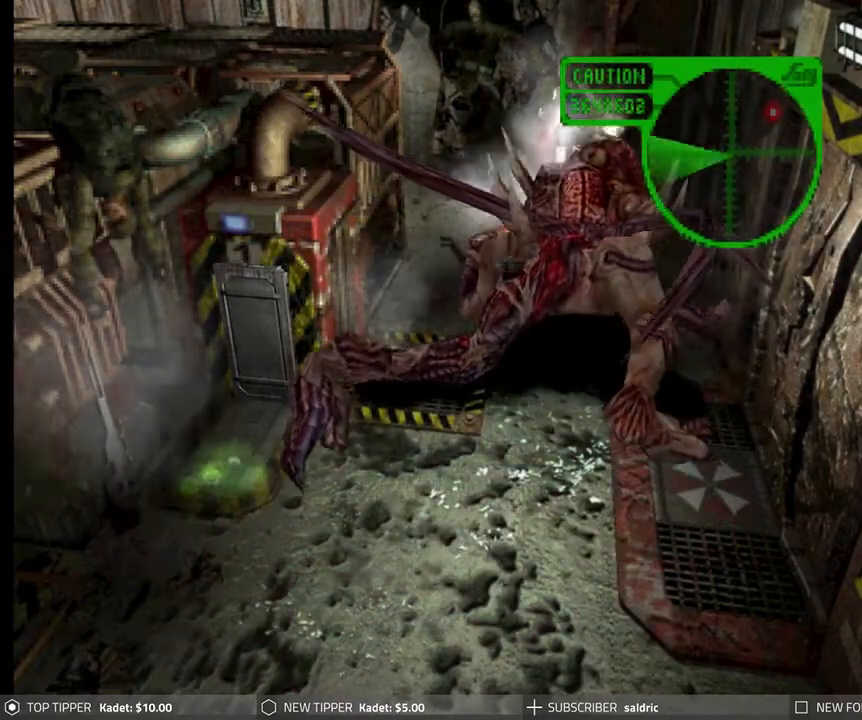
{"buttons": ["DPAD_DOWN", "DPAD_LEFT"], "left_stick": "center", "events": []}
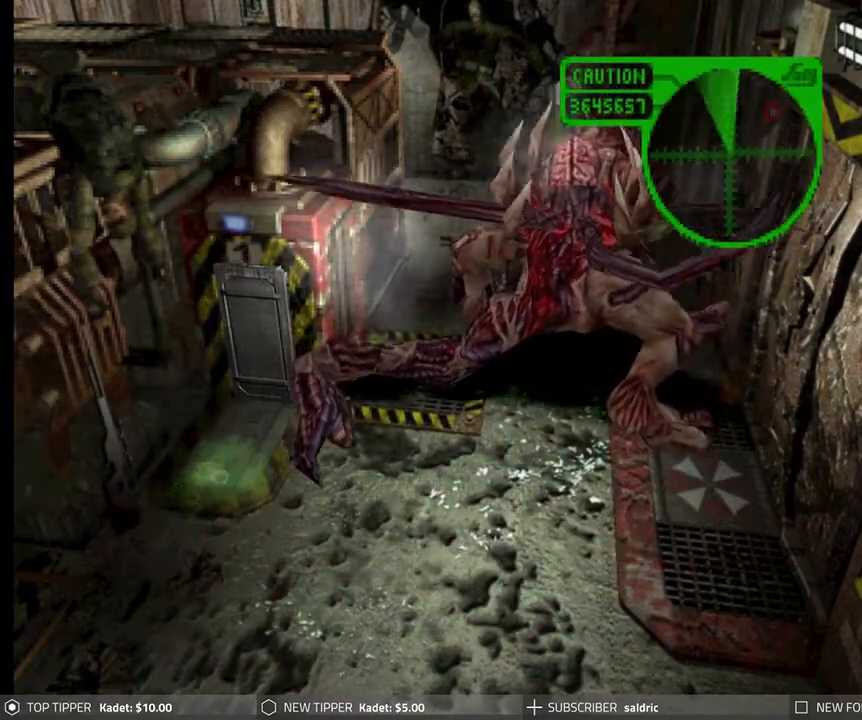
{"buttons": ["DPAD_DOWN", "DPAD_LEFT"], "left_stick": "center", "events": []}